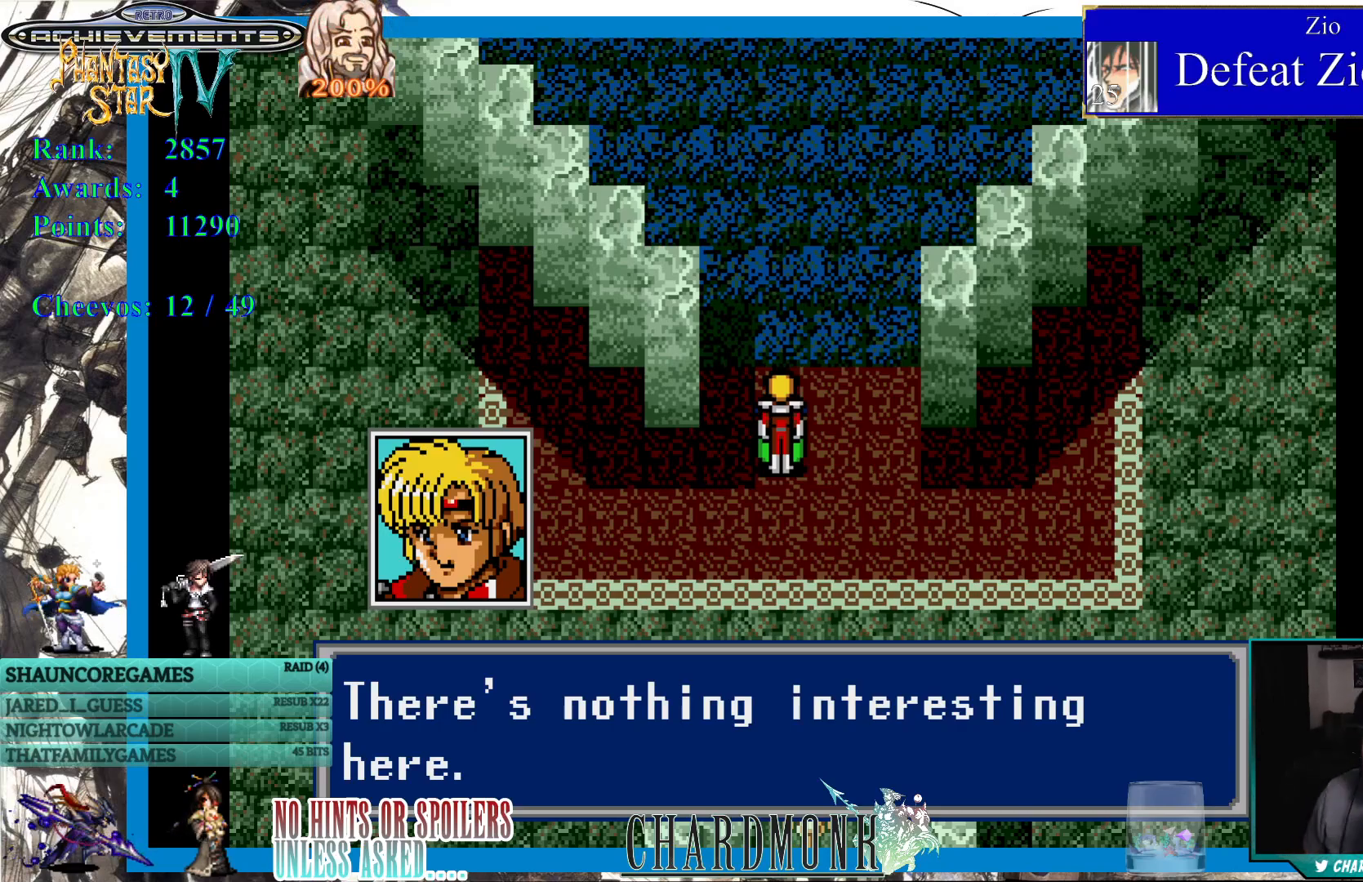
Gameplay with a controller (PlayStation layout); each line is a JSON object with the inputs held at the frame after it. "events" lists button and stick changes between this image and that frame as [ms after this image, input, new state], when the widget could be followed in between. Not read: L3 R3.
{"buttons": [], "left_stick": "center", "right_stick": "center", "events": [[67, "CIRCLE", "down"], [150, "CIRCLE", "up"]]}
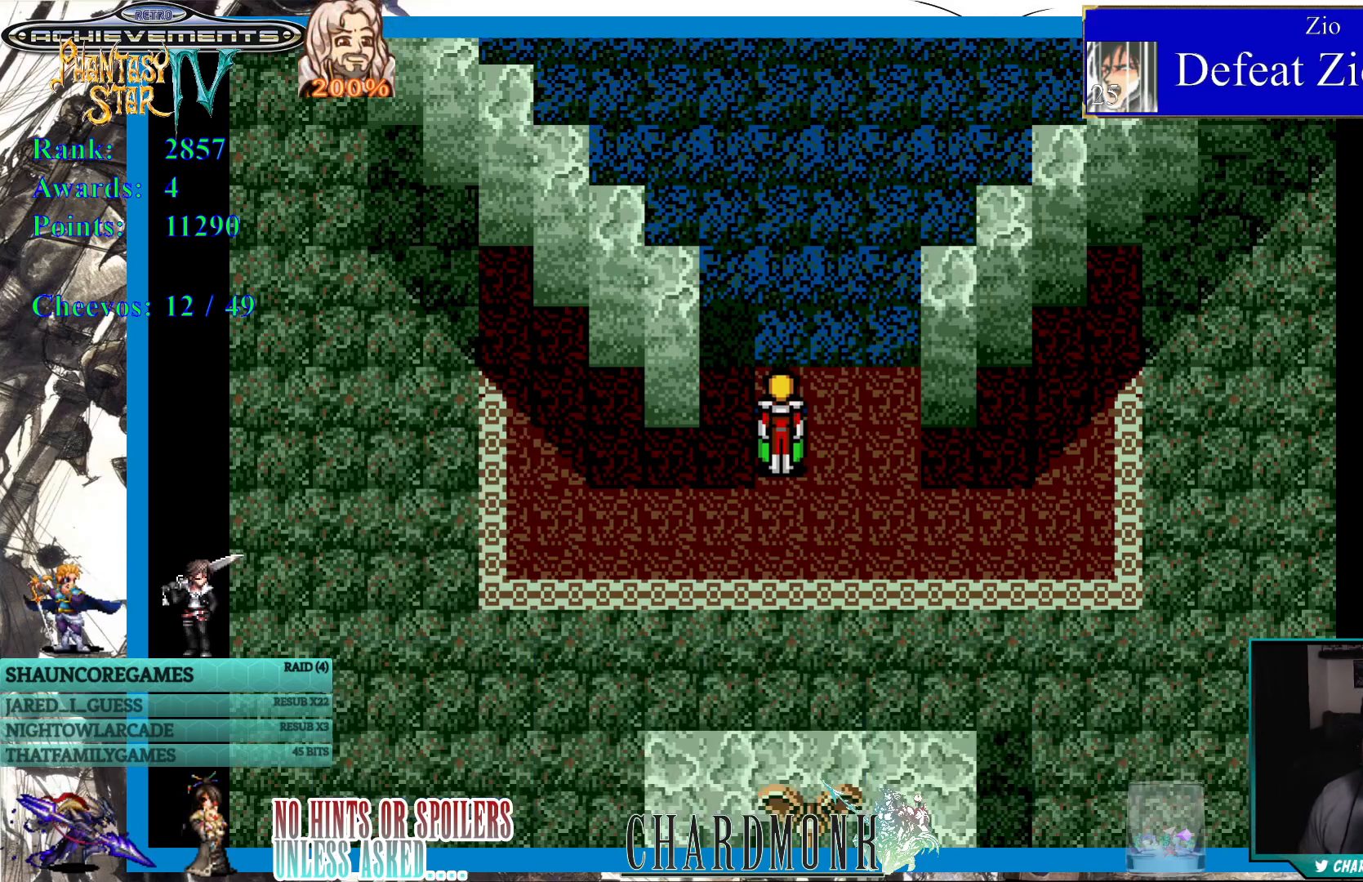
{"buttons": [], "left_stick": "center", "right_stick": "center", "events": []}
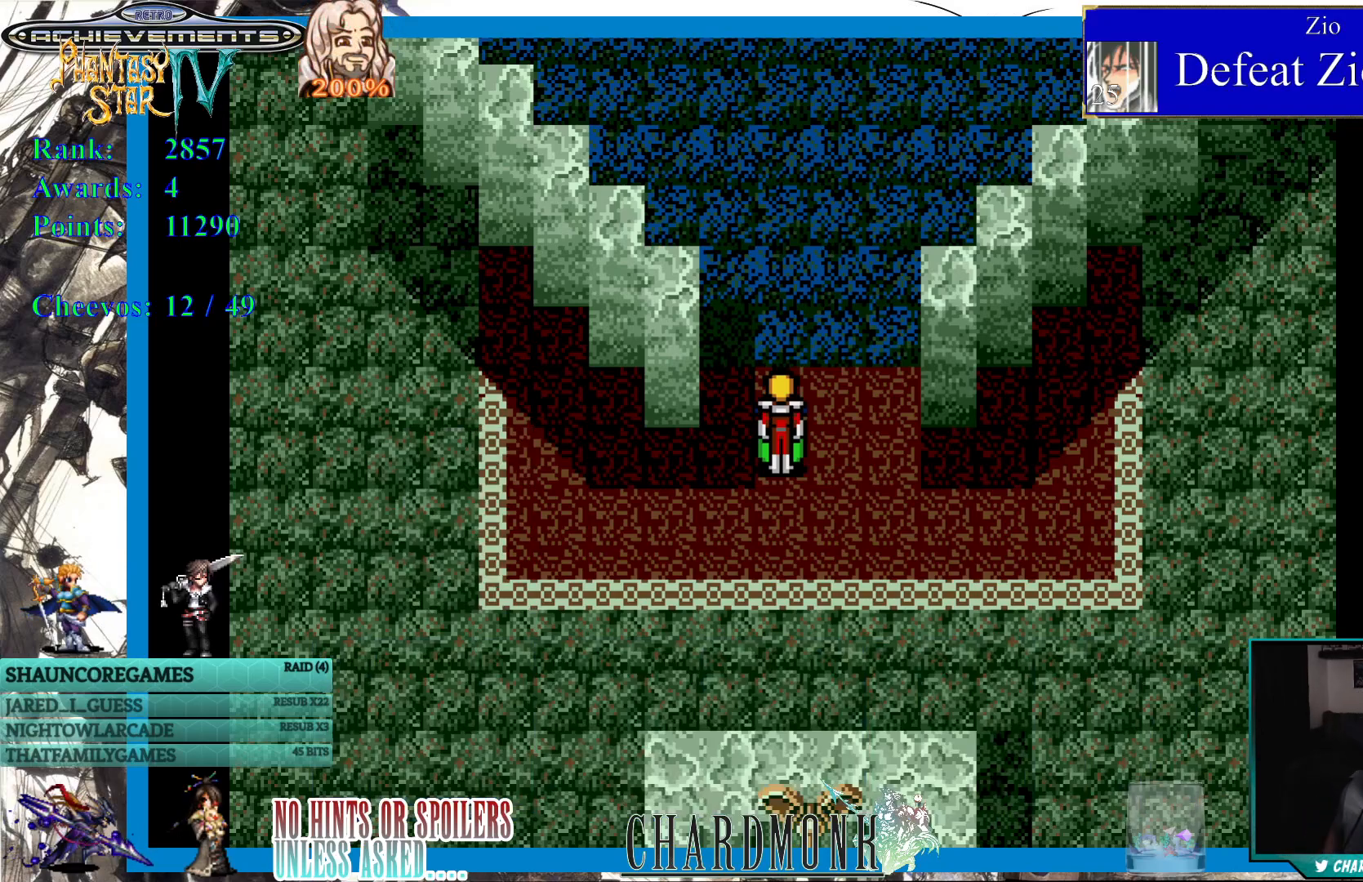
{"buttons": [], "left_stick": "center", "right_stick": "center", "events": []}
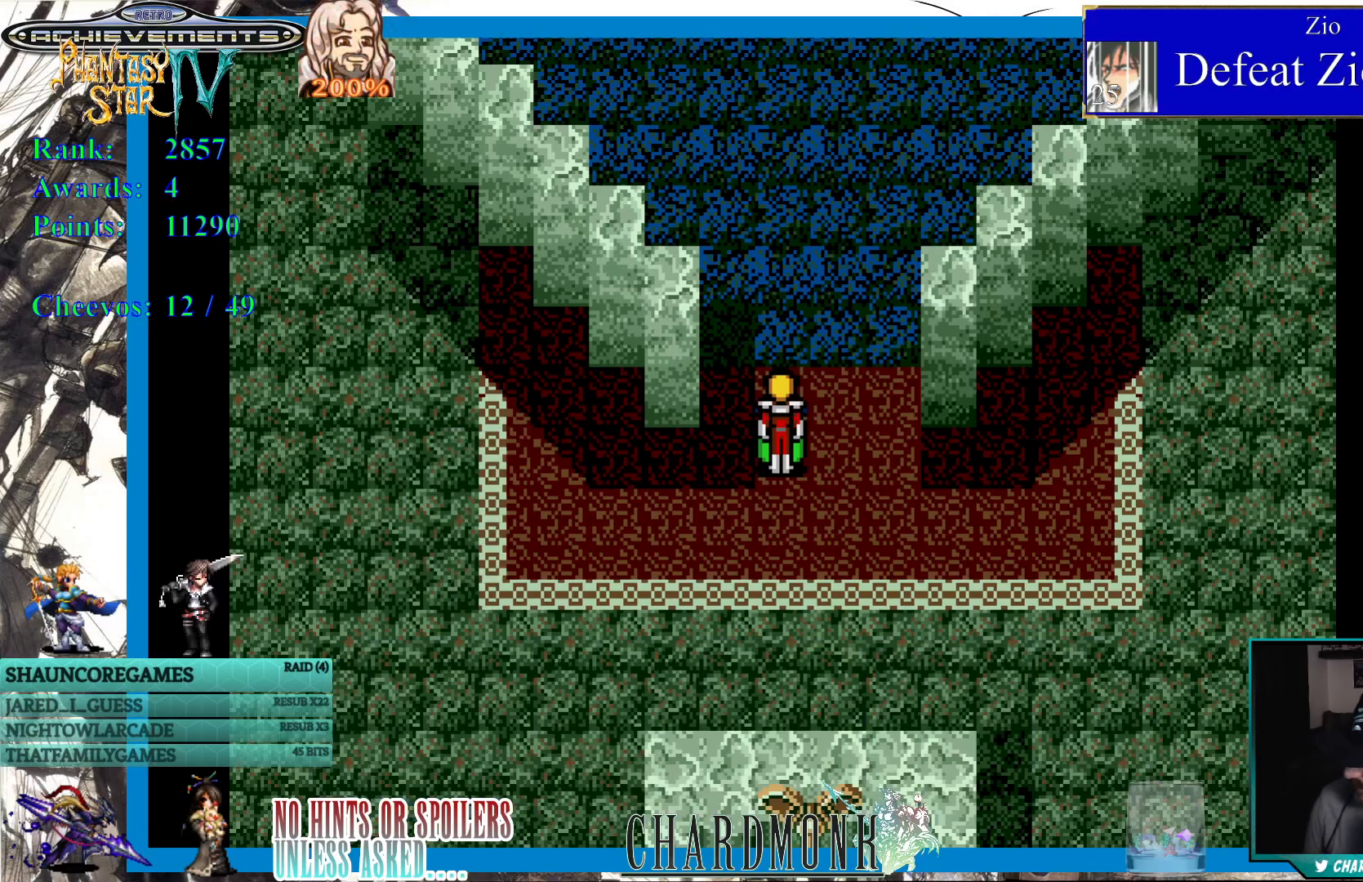
{"buttons": [], "left_stick": "center", "right_stick": "center", "events": []}
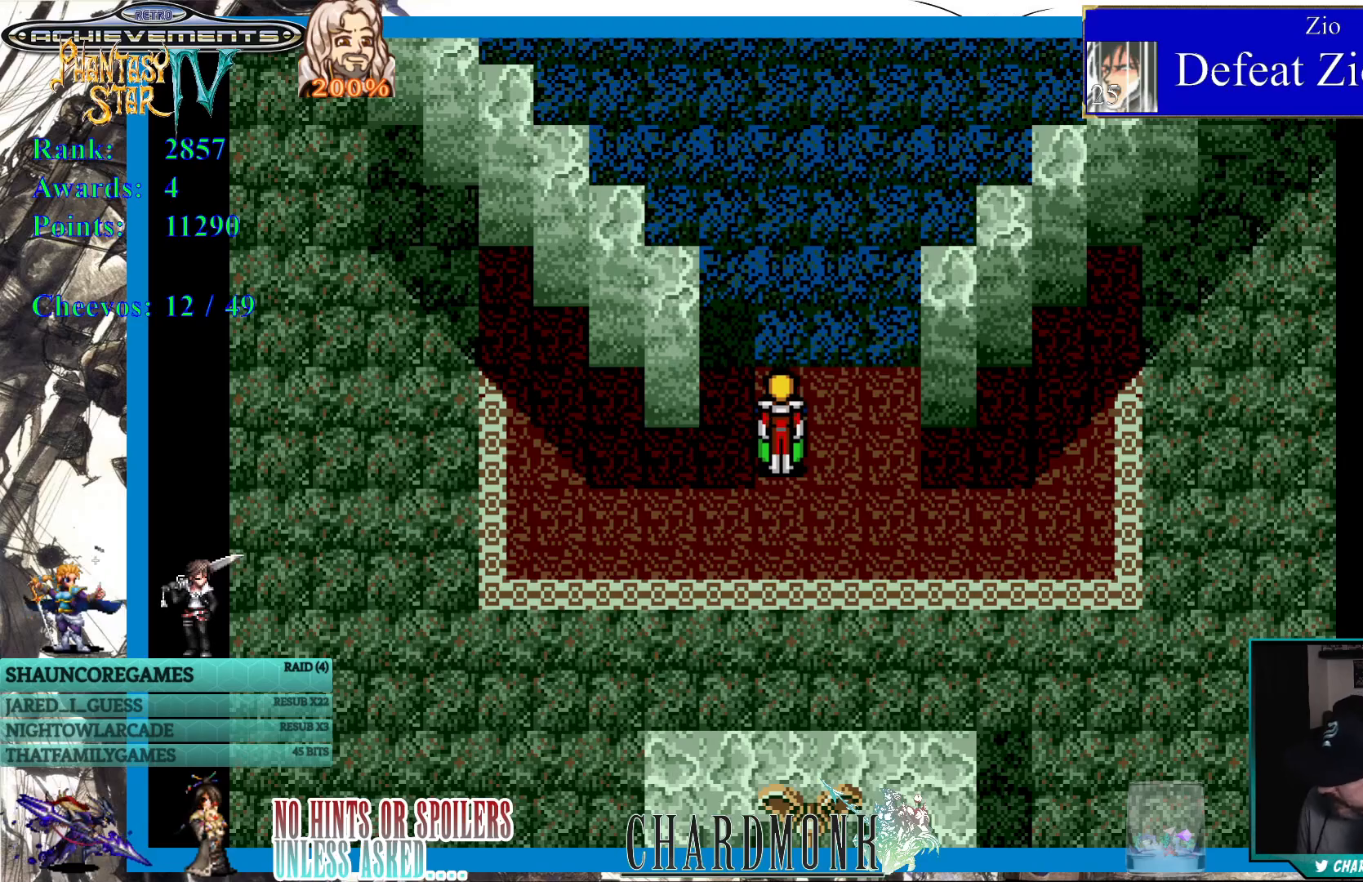
{"buttons": [], "left_stick": "center", "right_stick": "center", "events": []}
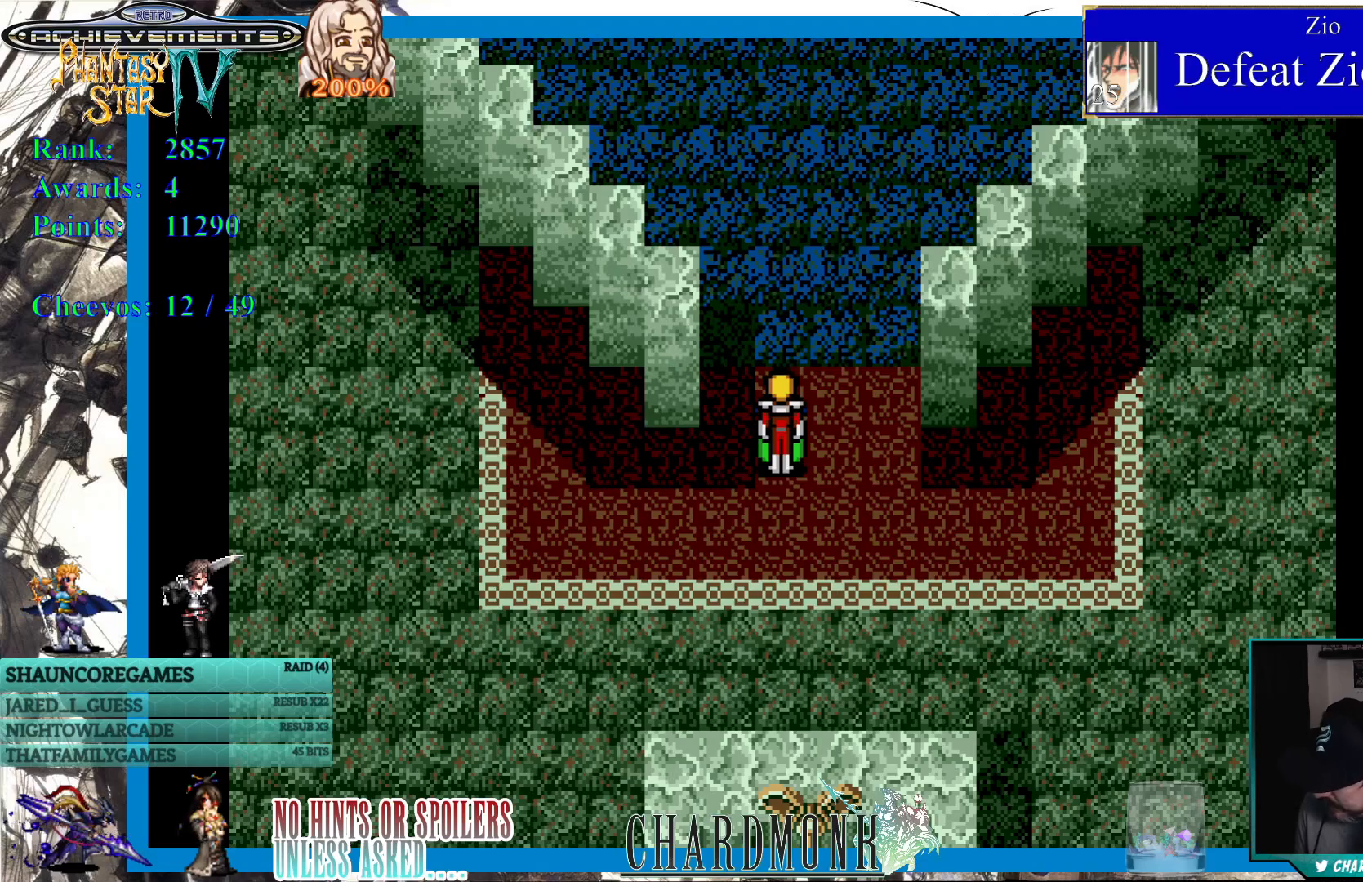
{"buttons": [], "left_stick": "center", "right_stick": "center", "events": []}
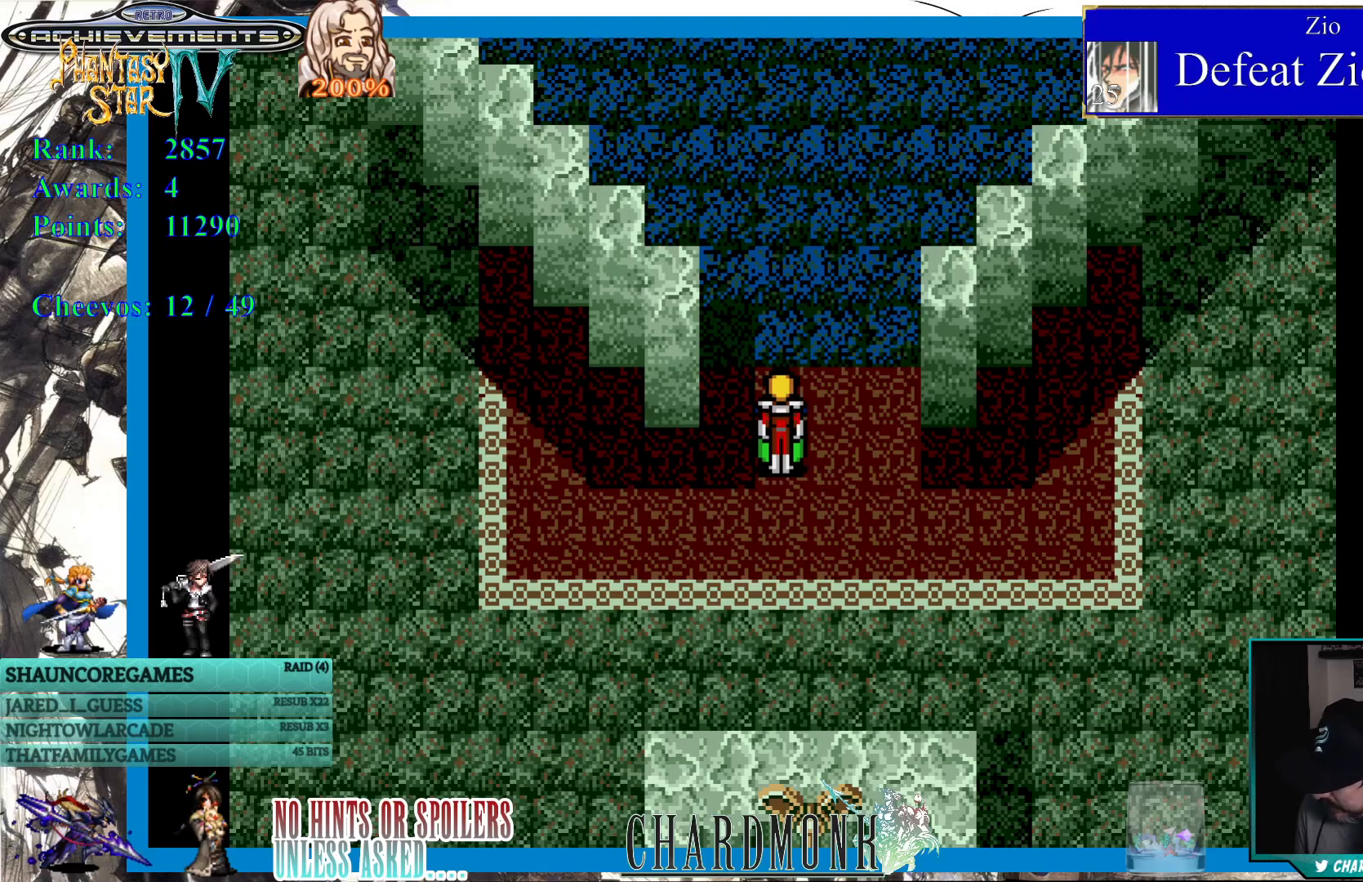
{"buttons": [], "left_stick": "center", "right_stick": "center", "events": []}
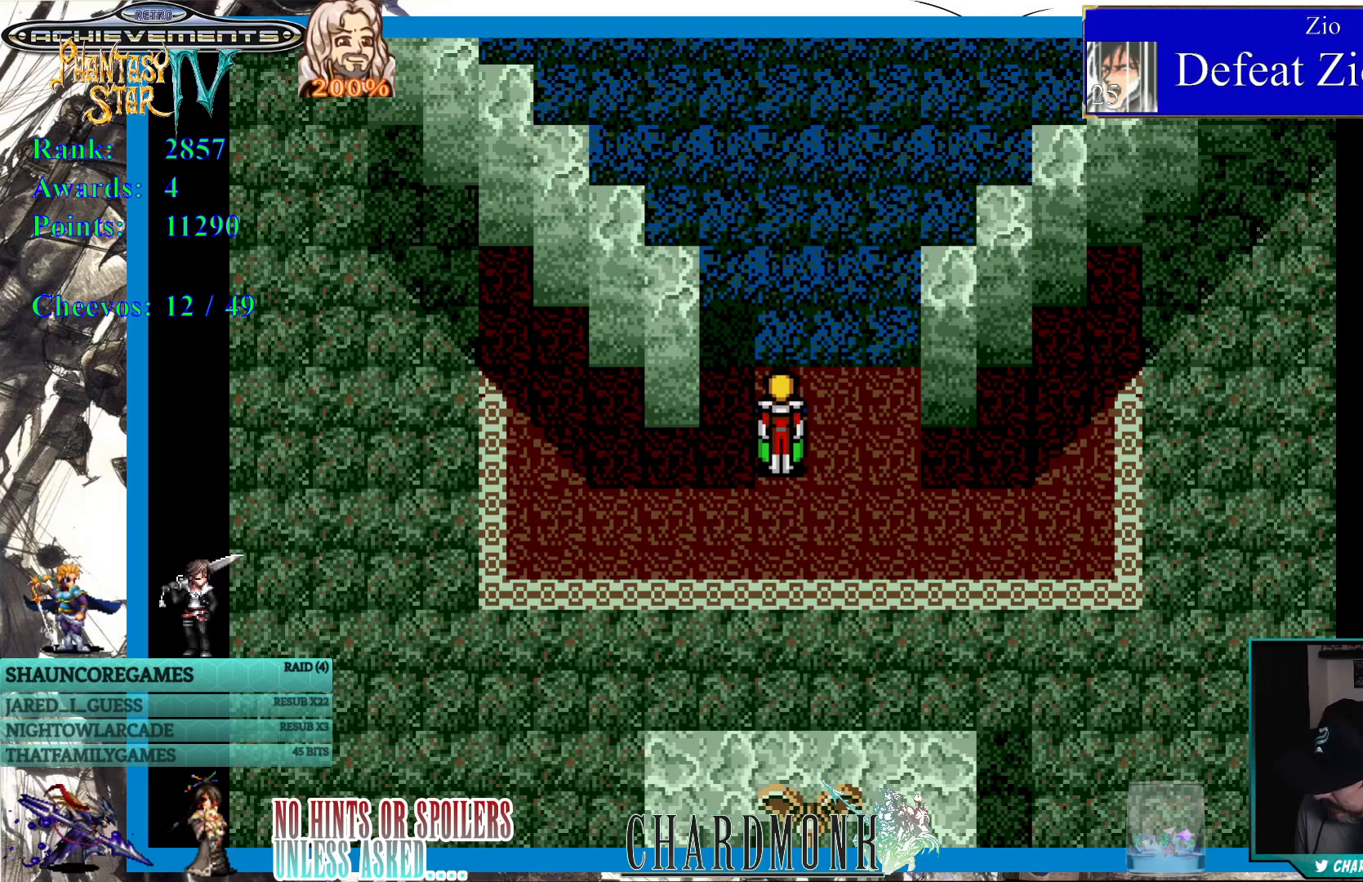
{"buttons": [], "left_stick": "center", "right_stick": "center", "events": []}
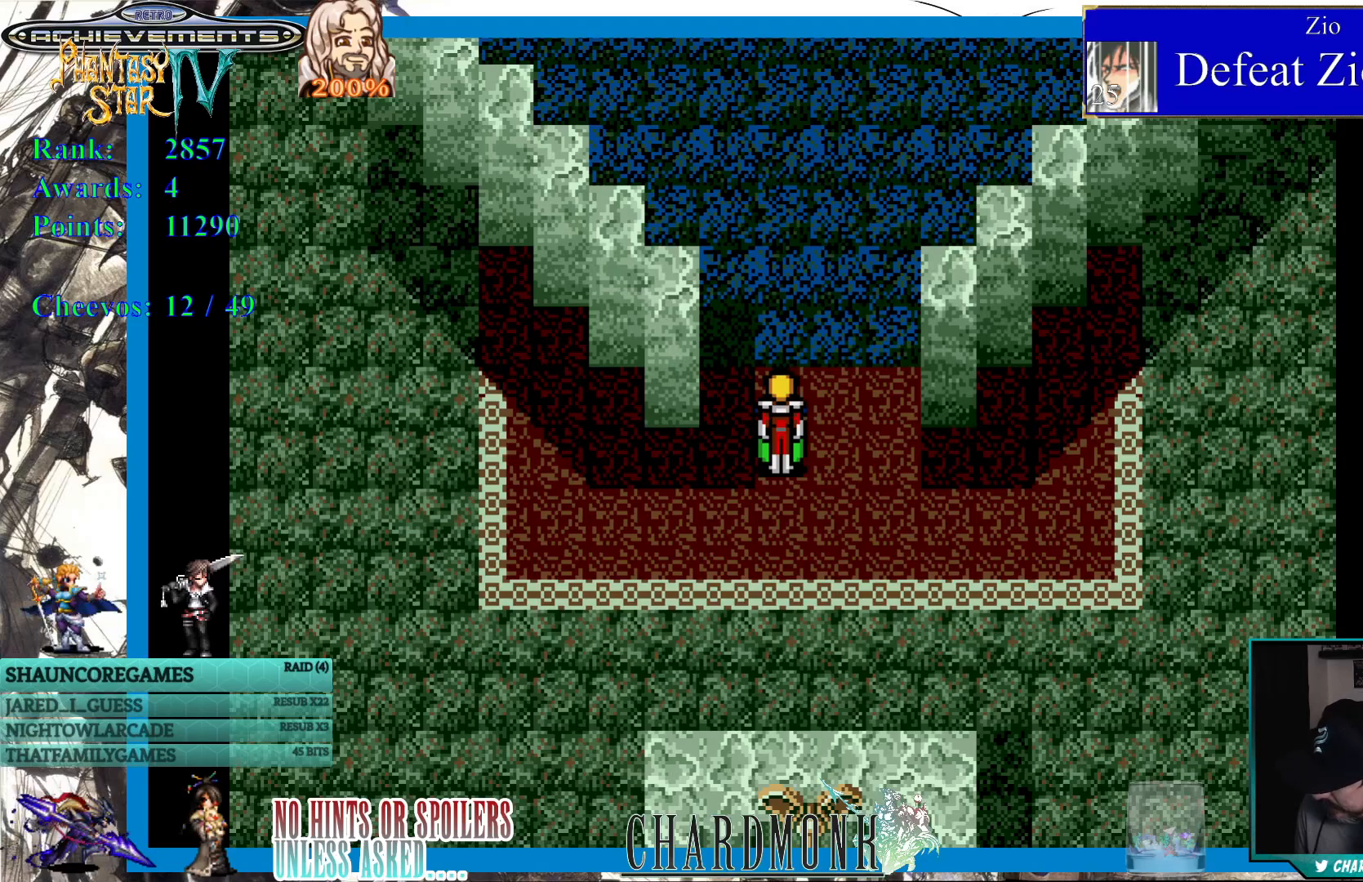
{"buttons": [], "left_stick": "center", "right_stick": "center", "events": []}
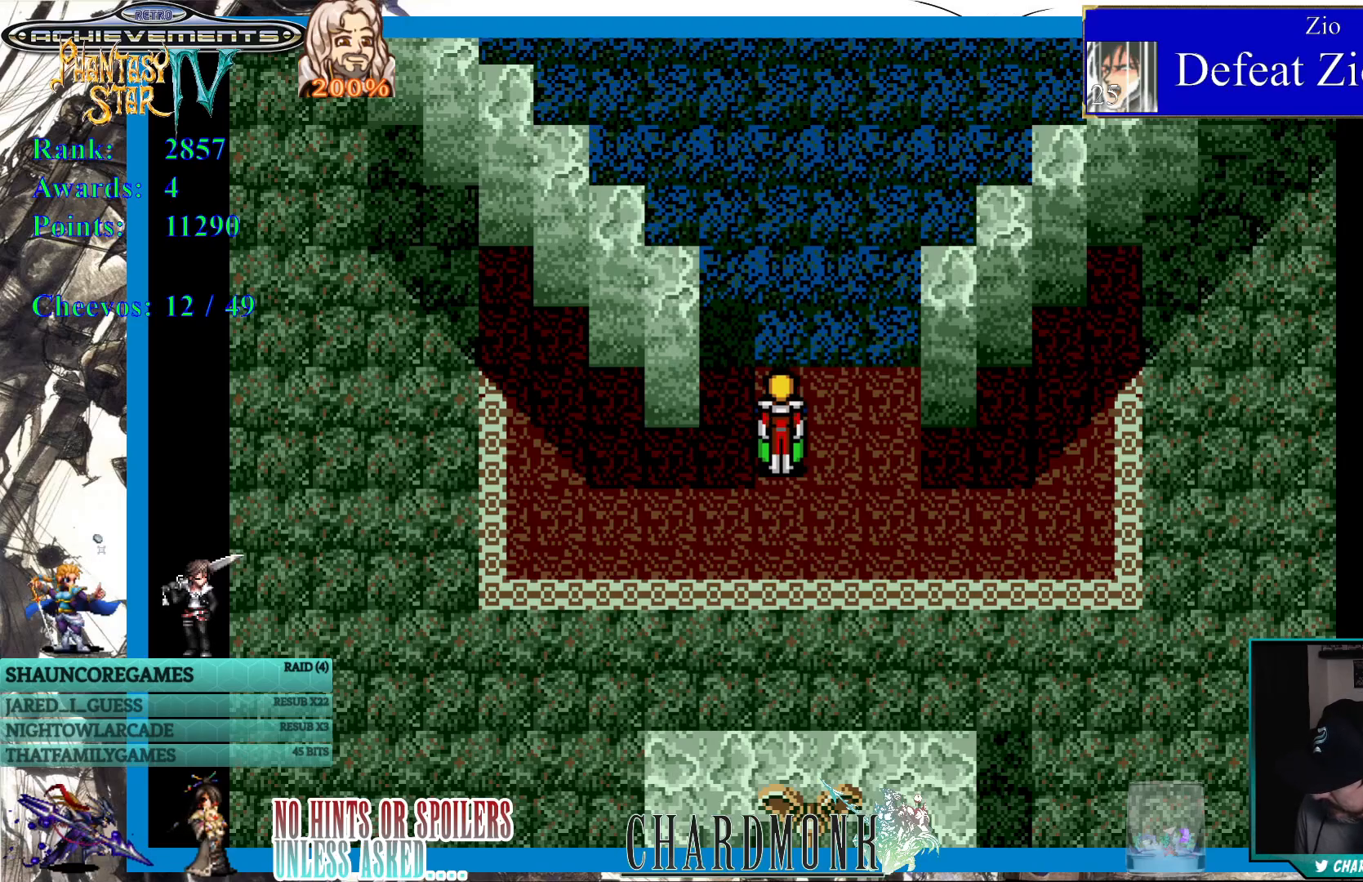
{"buttons": [], "left_stick": "center", "right_stick": "center", "events": []}
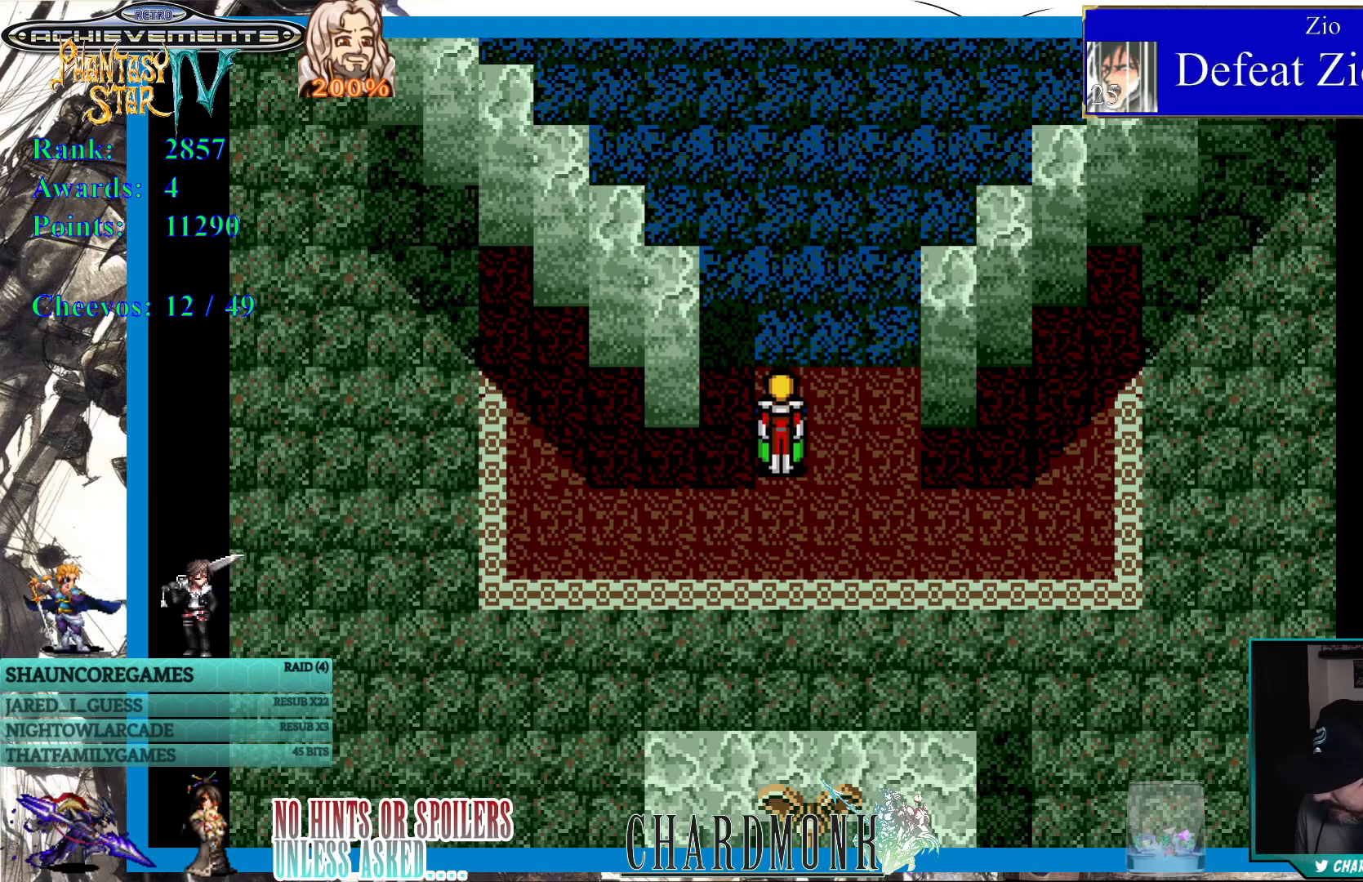
{"buttons": ["DPAD_UP"], "left_stick": "center", "right_stick": "center", "events": [[300, "DPAD_UP", "down"]]}
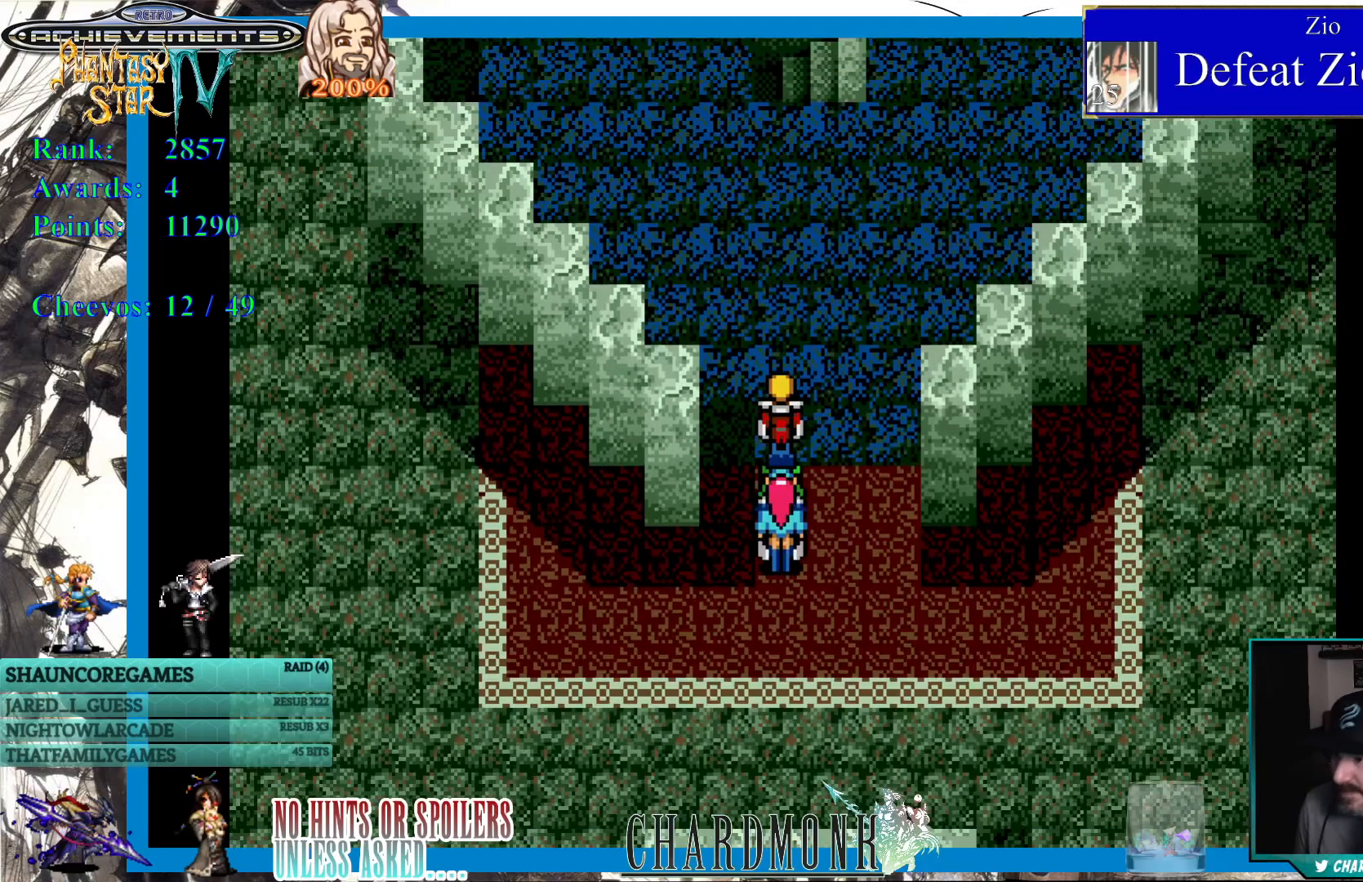
{"buttons": ["DPAD_UP"], "left_stick": "center", "right_stick": "center", "events": []}
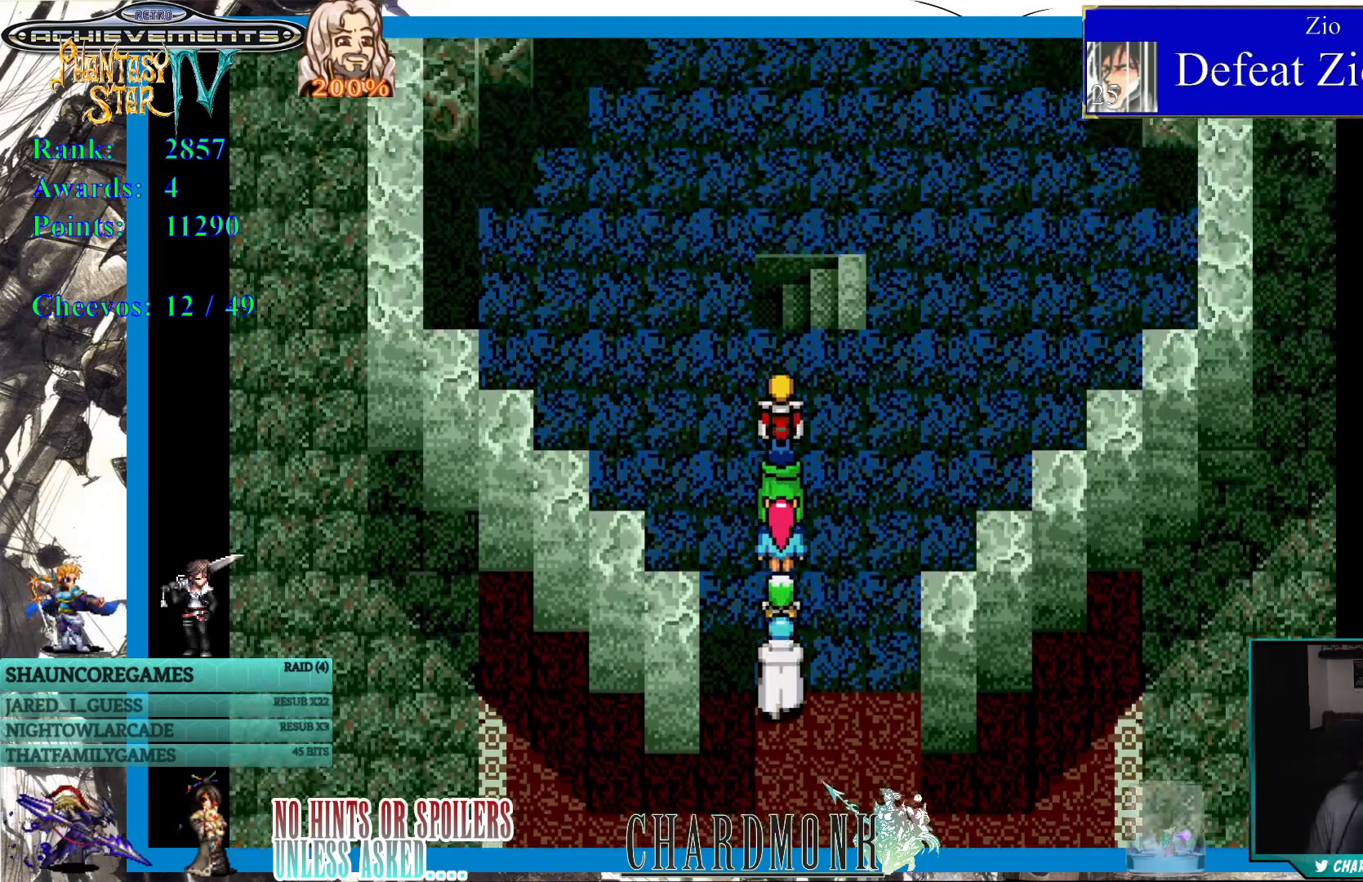
{"buttons": [], "left_stick": "center", "right_stick": "center", "events": [[467, "DPAD_UP", "up"]]}
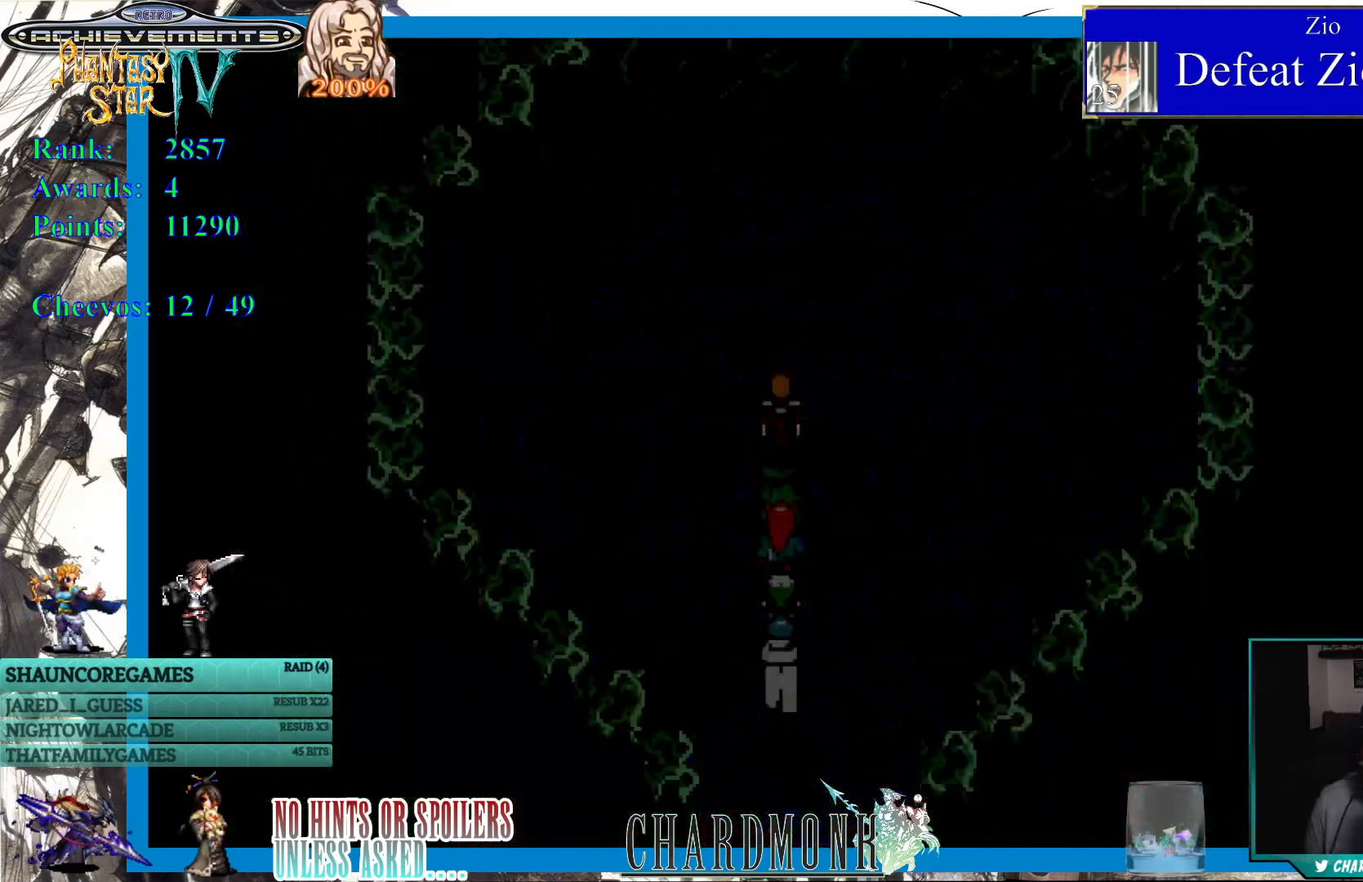
{"buttons": [], "left_stick": "center", "right_stick": "center", "events": []}
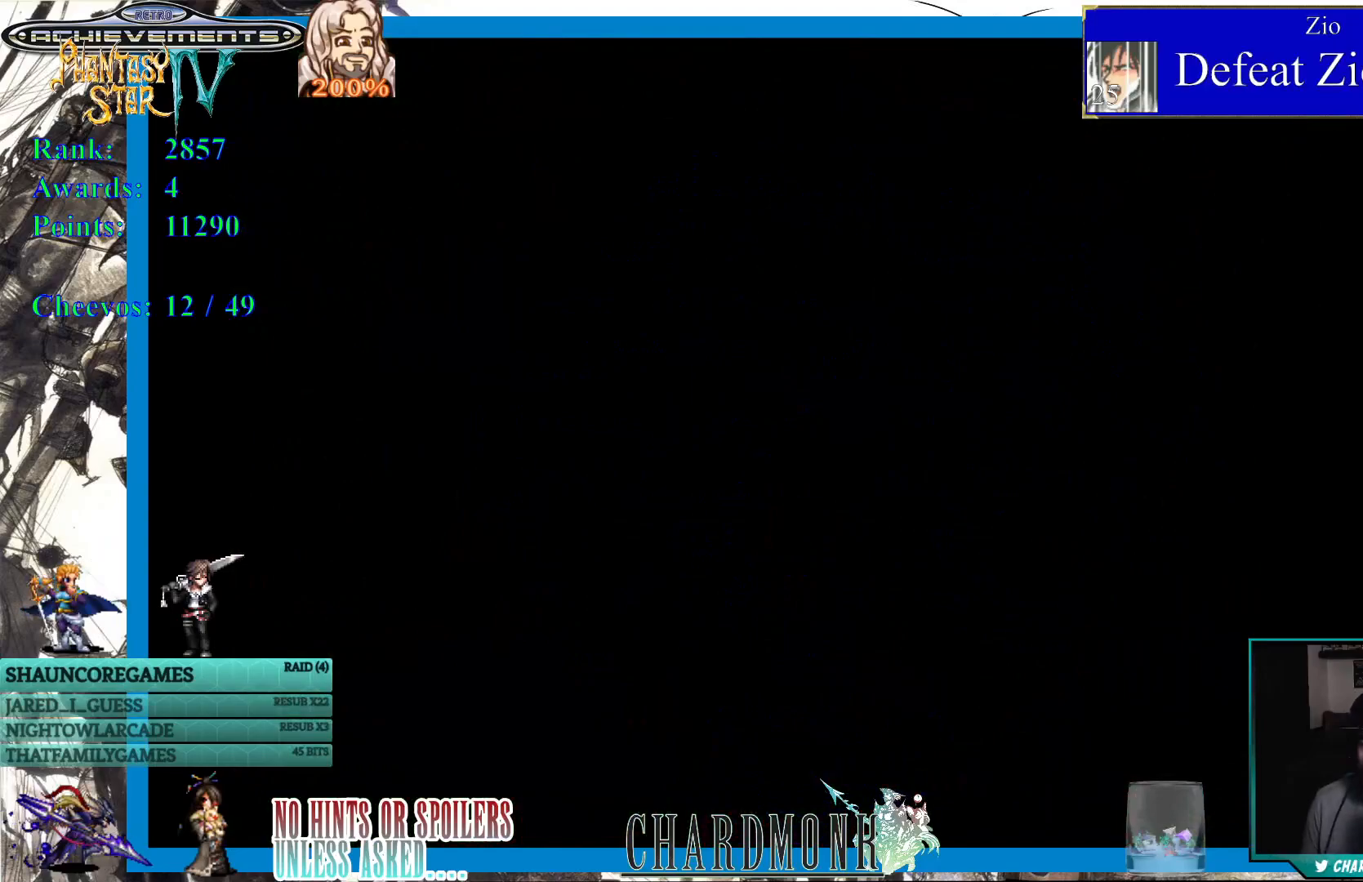
{"buttons": [], "left_stick": "center", "right_stick": "center", "events": []}
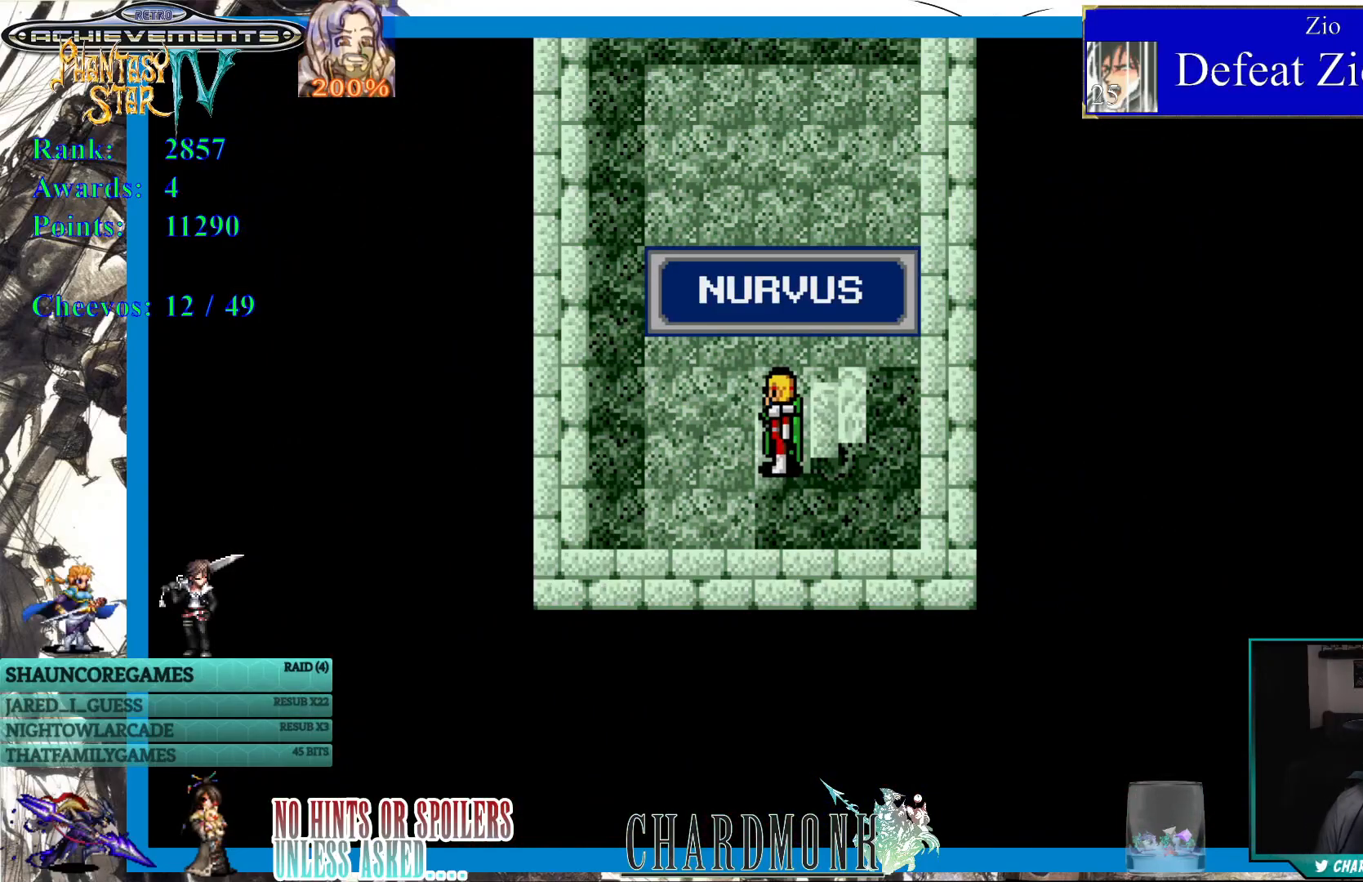
{"buttons": ["DPAD_UP"], "left_stick": "center", "right_stick": "center", "events": [[483, "DPAD_UP", "down"]]}
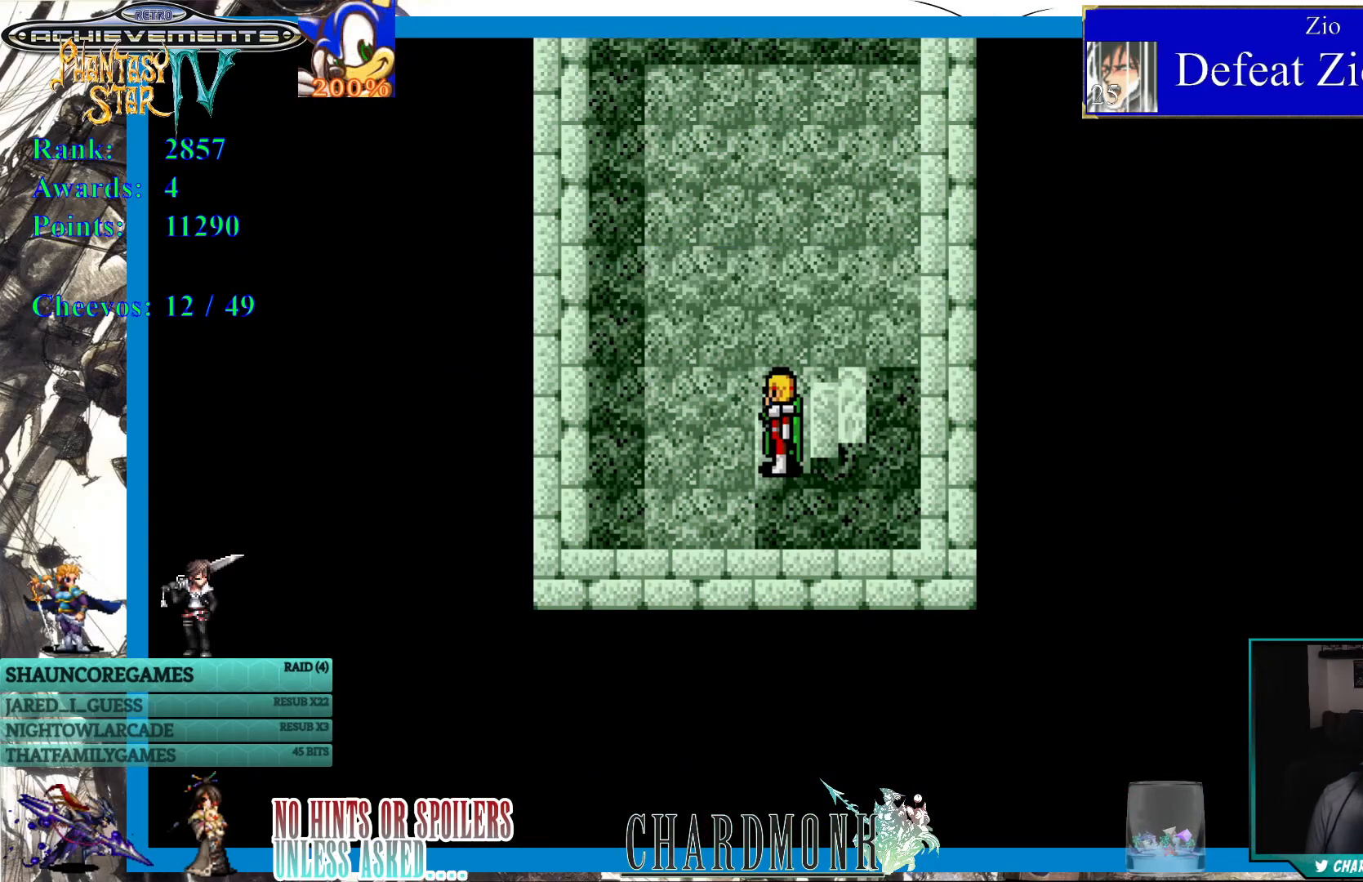
{"buttons": ["DPAD_UP"], "left_stick": "center", "right_stick": "center", "events": []}
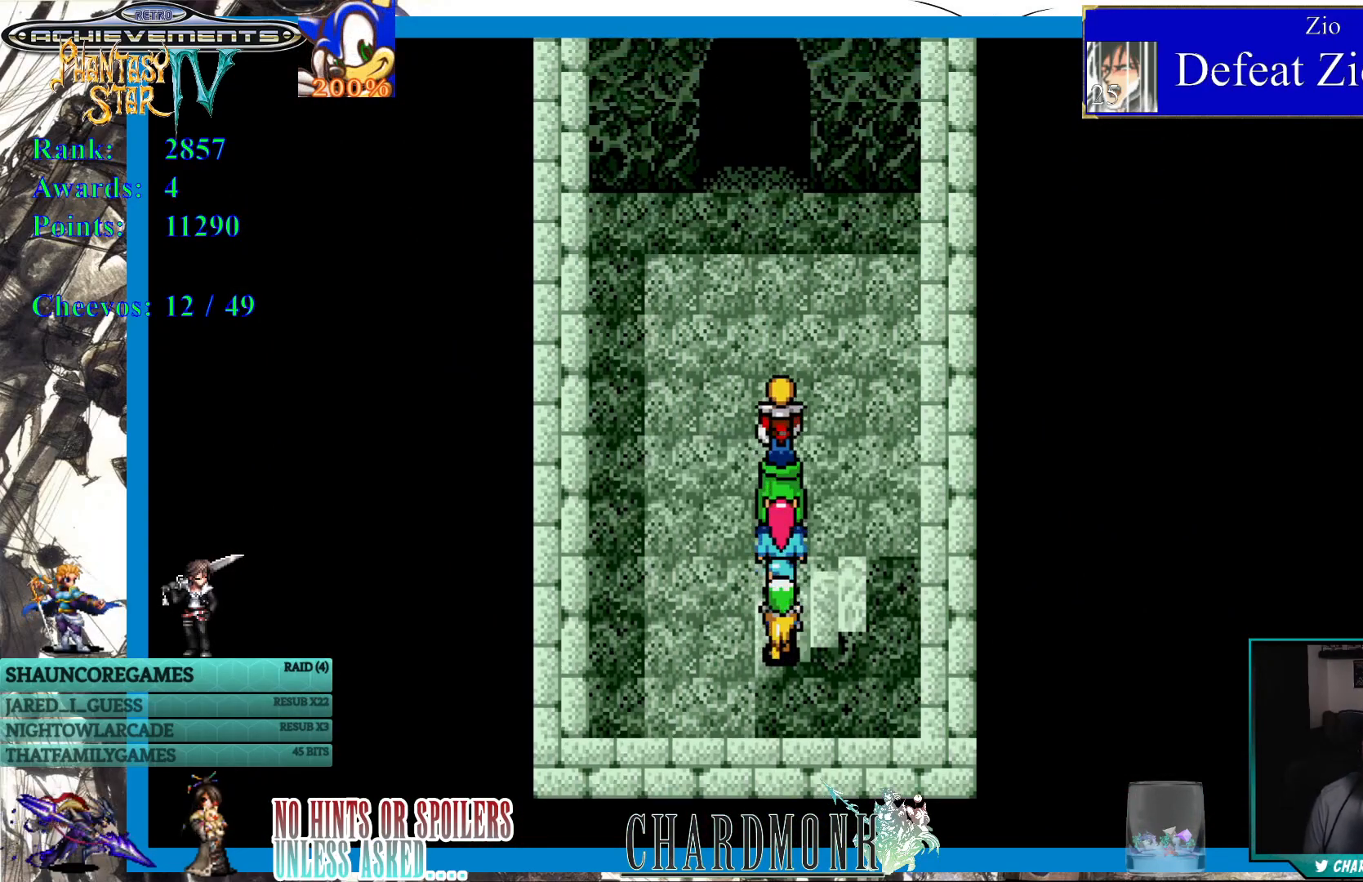
{"buttons": [], "left_stick": "center", "right_stick": "center", "events": [[500, "DPAD_UP", "up"]]}
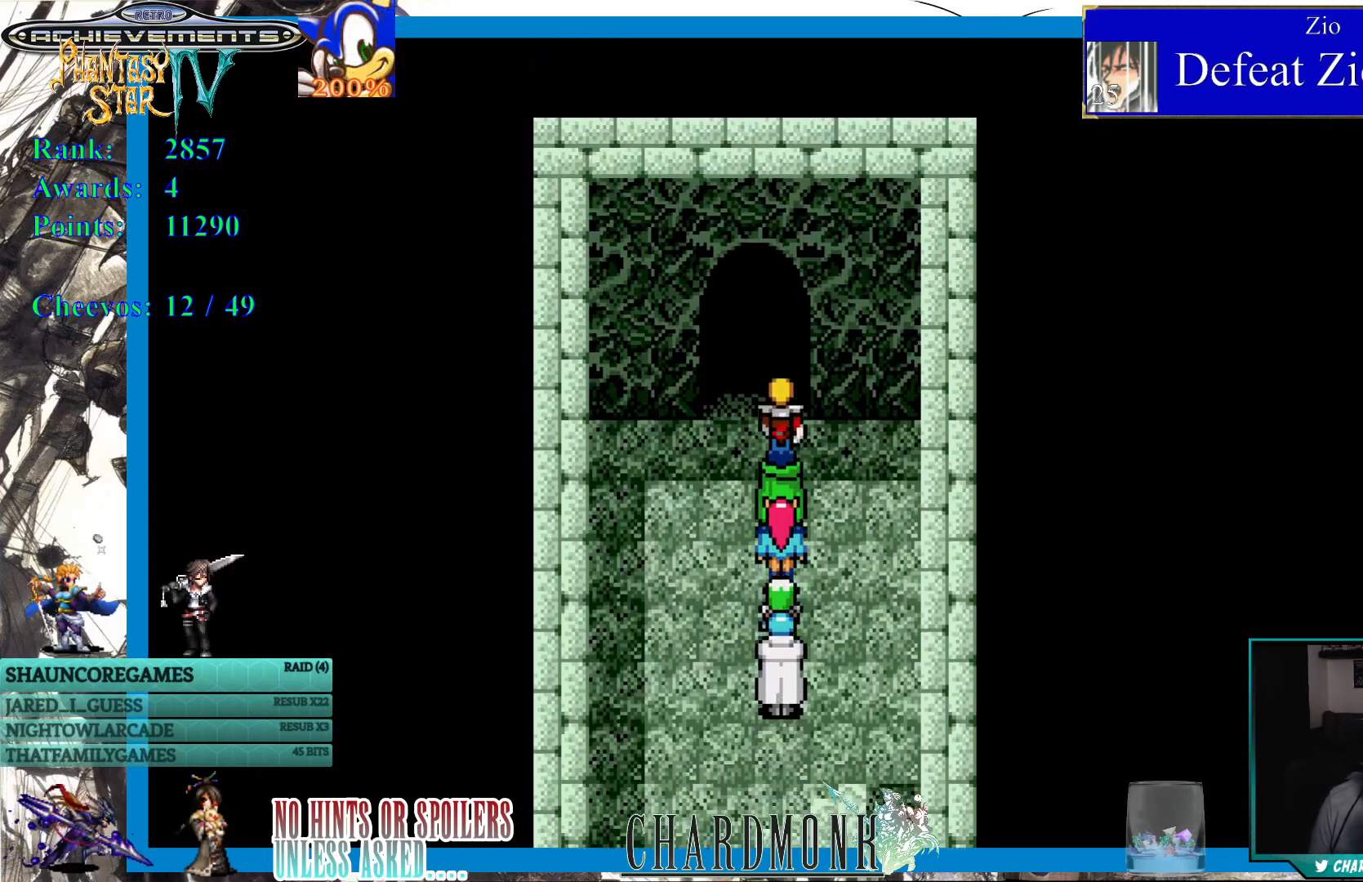
{"buttons": ["DPAD_UP"], "left_stick": "center", "right_stick": "center", "events": [[350, "DPAD_UP", "down"]]}
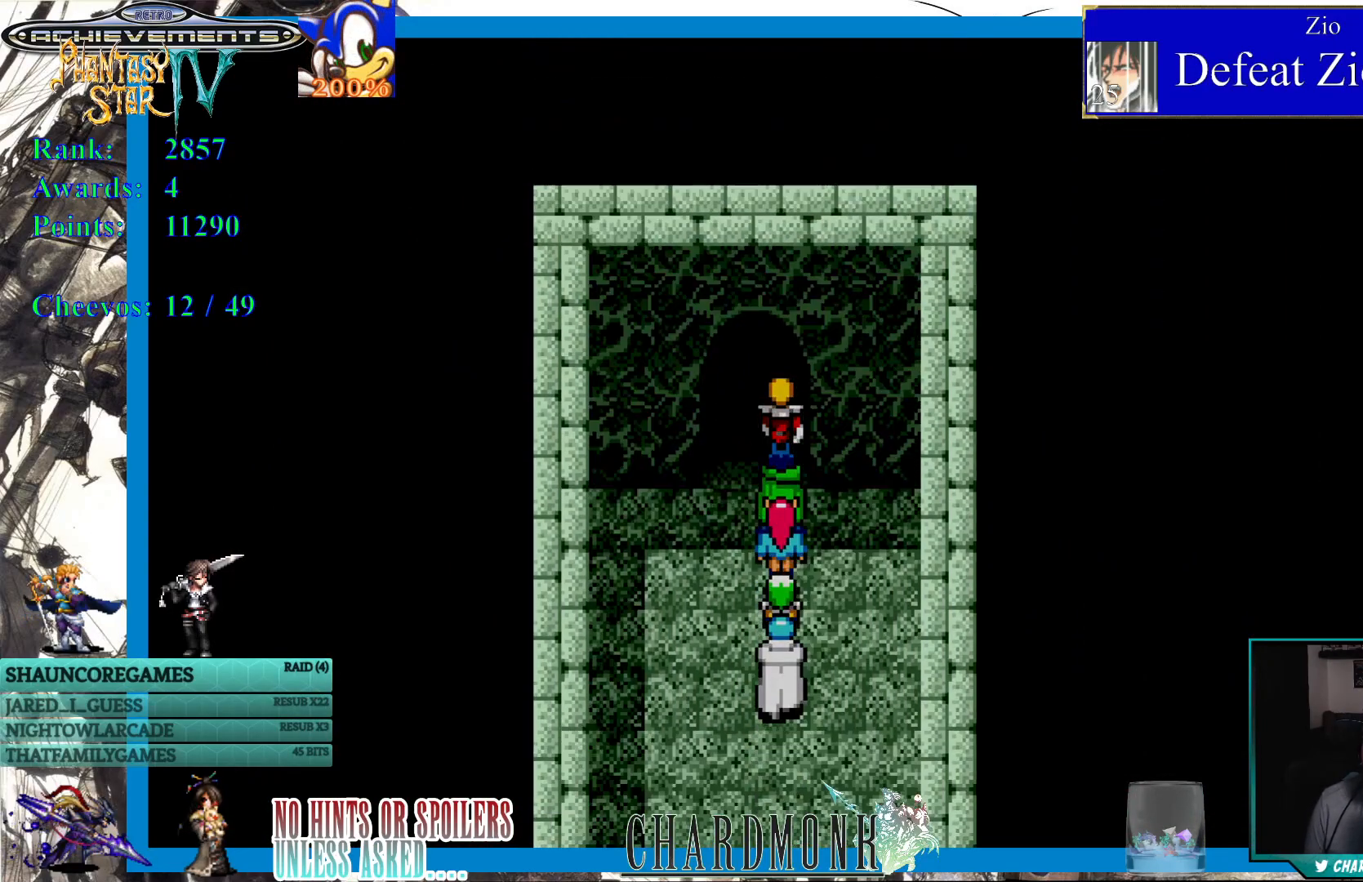
{"buttons": [], "left_stick": "center", "right_stick": "center", "events": [[300, "DPAD_UP", "up"]]}
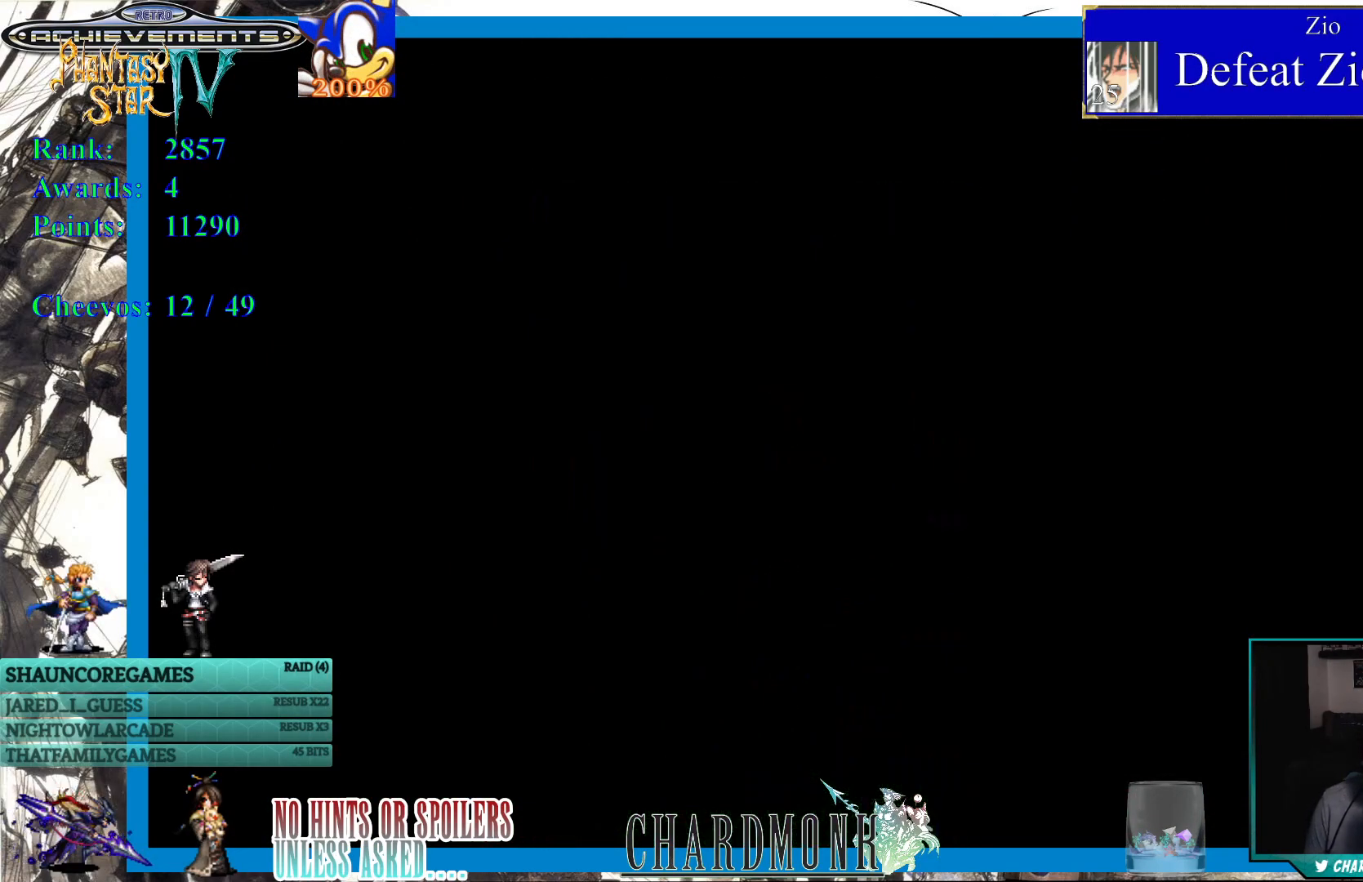
{"buttons": [], "left_stick": "center", "right_stick": "center", "events": []}
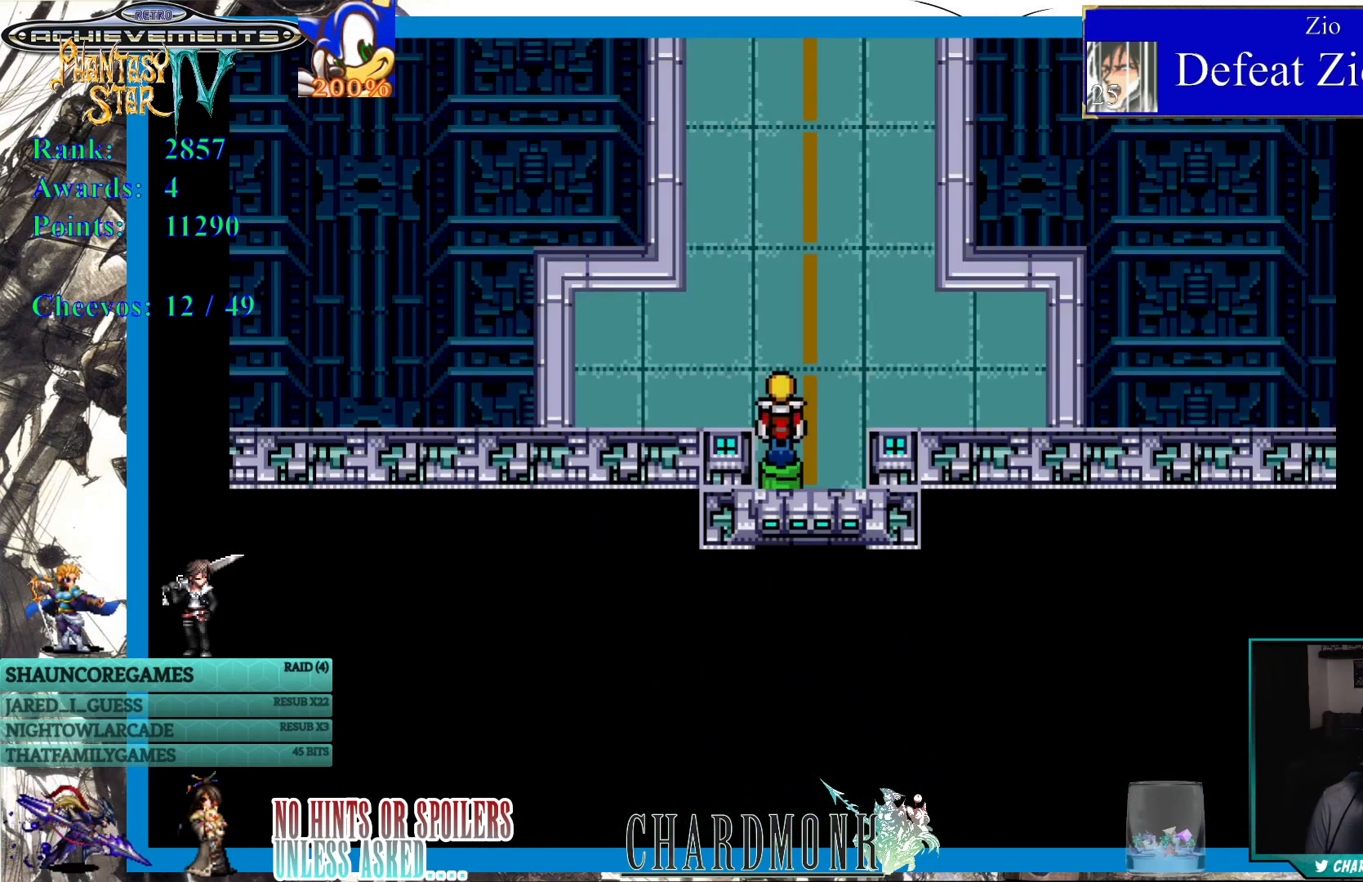
{"buttons": ["DPAD_UP"], "left_stick": "center", "right_stick": "center", "events": [[167, "DPAD_UP", "down"]]}
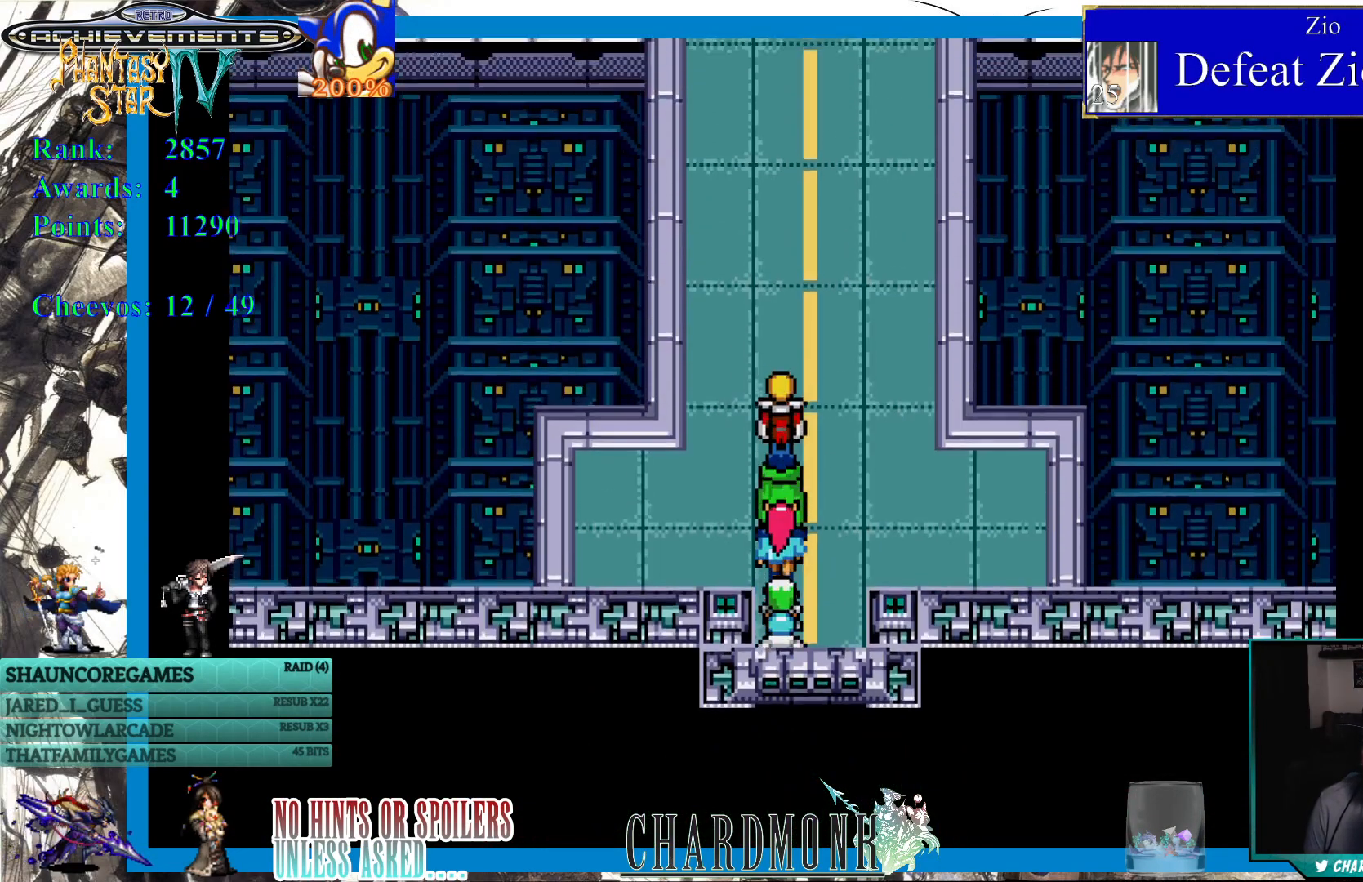
{"buttons": ["DPAD_UP"], "left_stick": "center", "right_stick": "center", "events": [[33, "DPAD_UP", "up"], [83, "DPAD_UP", "down"]]}
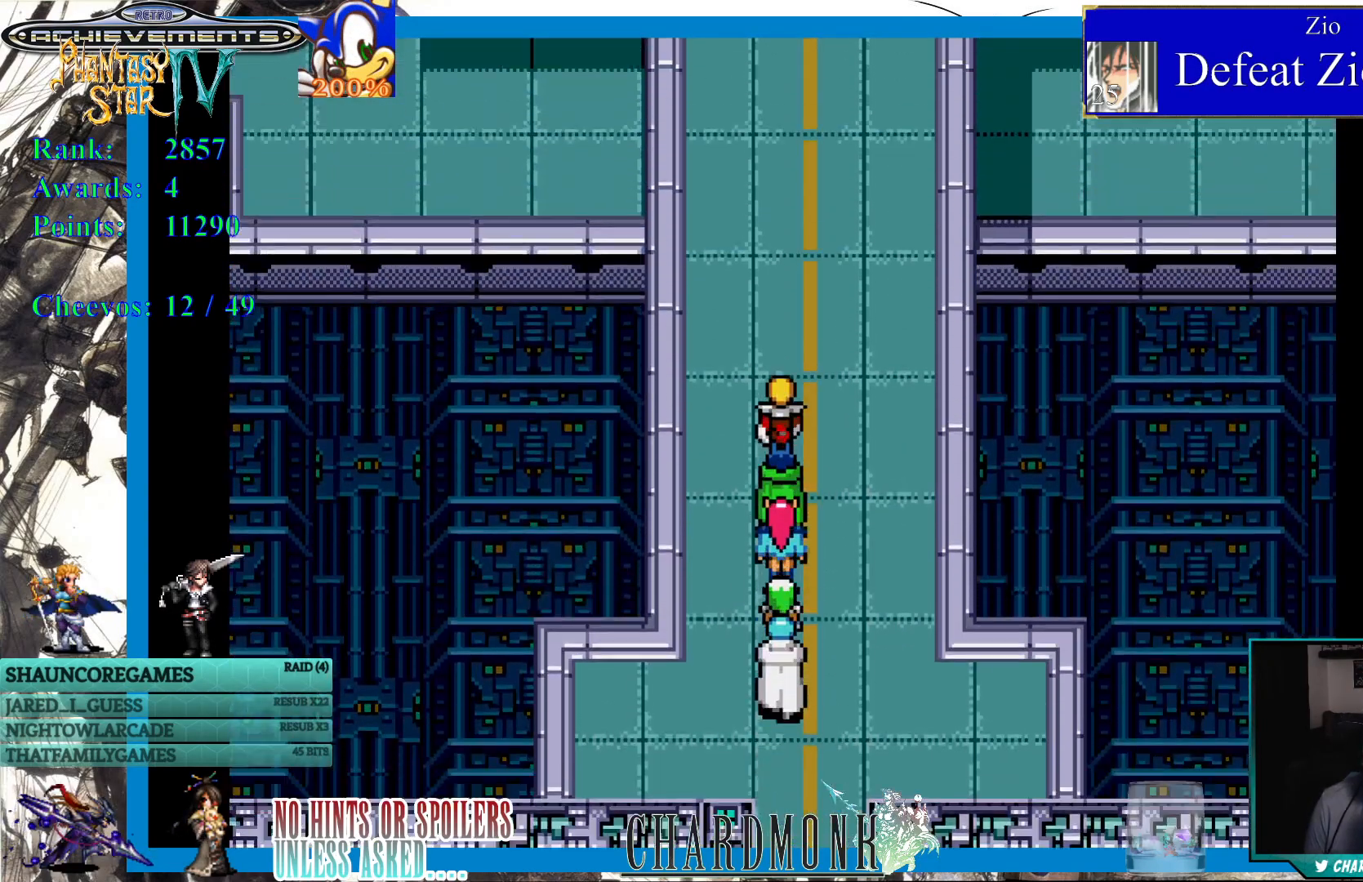
{"buttons": ["DPAD_UP"], "left_stick": "center", "right_stick": "center", "events": []}
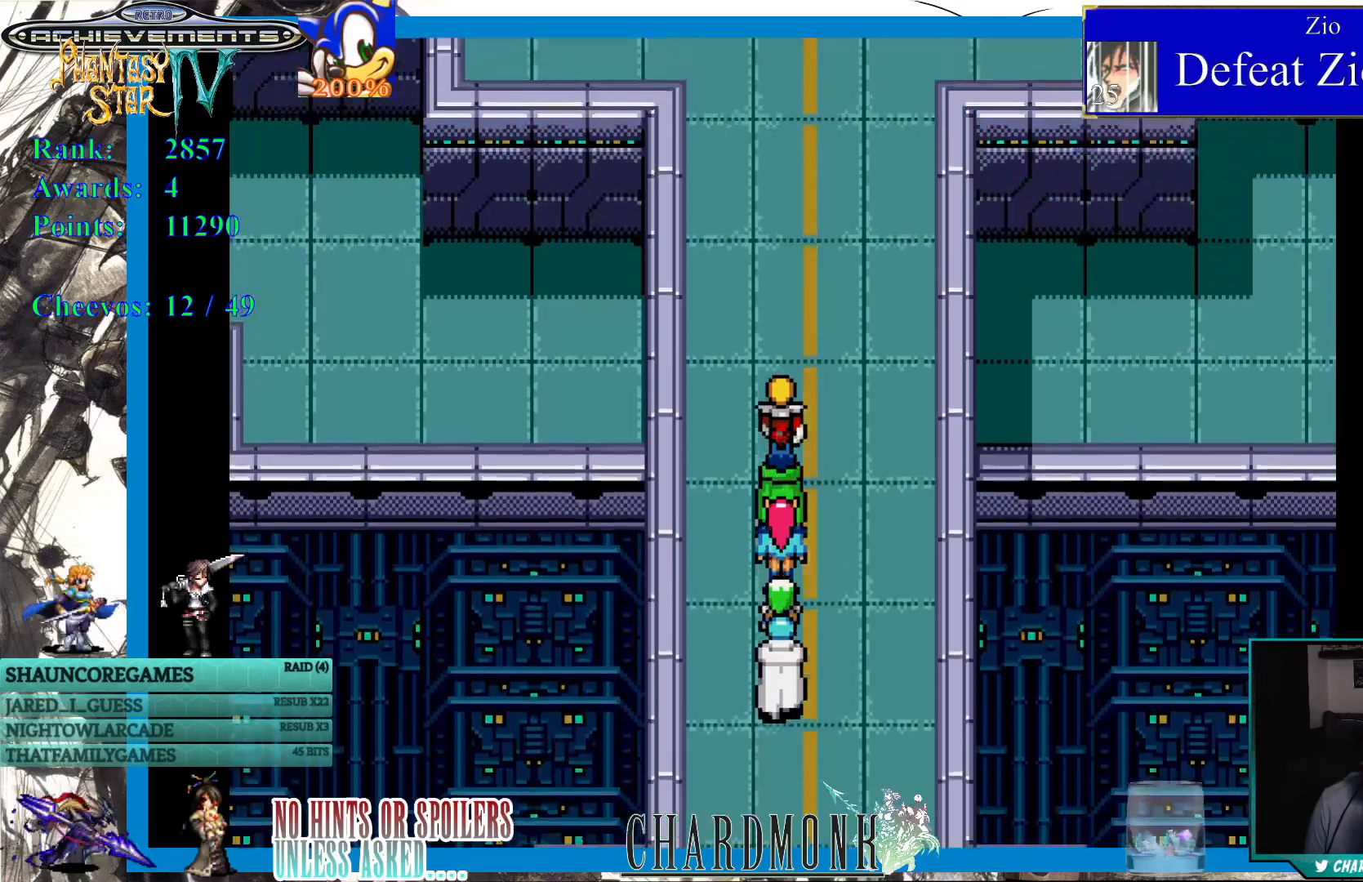
{"buttons": ["DPAD_UP"], "left_stick": "center", "right_stick": "center", "events": []}